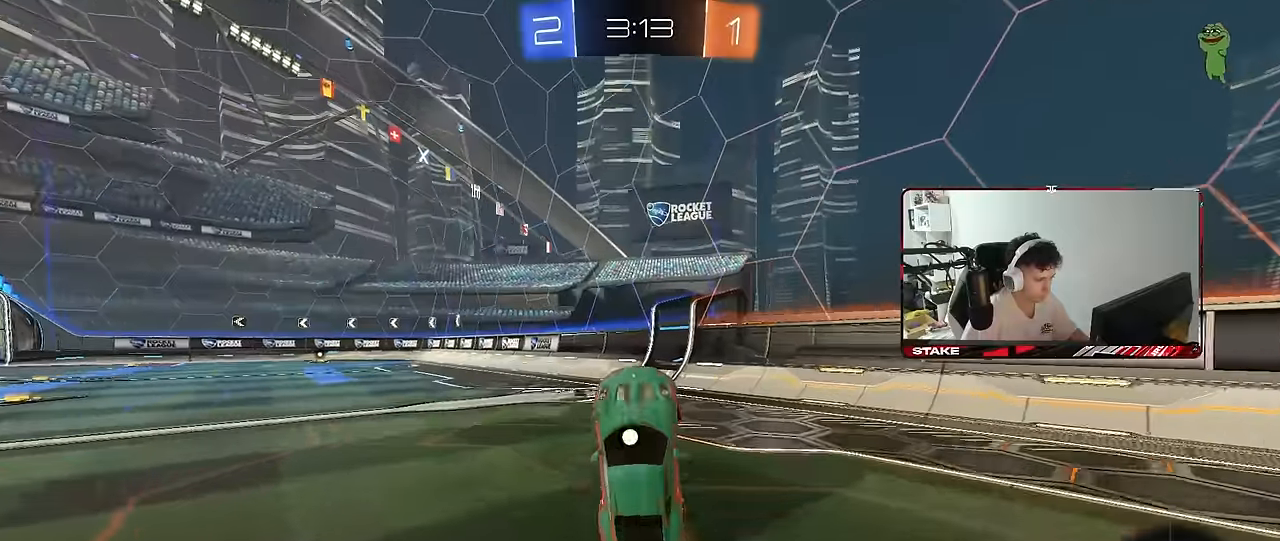
Gameplay with keyboard and mouse; each line is a JSON object with the keys and mouse buttons held at the frame after it. "events" lists presses ("down") and releases ("up") of "1", "2", "3", "4", "5", "a", "alt", "c", "caps_lock", "ctrl", "d", "e", "f", "g", "q", "r", "s", "shift", "space", "t", "tab", "v", "w", "x", "z", "mouse_left", "mouse_wheel" and "mouse_right" between this image and that frame as [ms after this image, input, new state], when the widget could be followed in between. "mouse_left", "mouse_wheel", "mouse_right" = the "left", "wheel", "right" buttons of the "mouse" list. No other keys are recorded. "wheel" means that the mouse wheel is clicked or scrolled. "mouse_move" is the direction in which the mouse moves at that frame (one of eight, or "still"), when it could be read.
{"keys": ["a", "w"], "mouse": [], "mouse_move": "still", "events": [[183, "a", "up"], [266, "space", "down"], [366, "a", "down"], [366, "space", "up"], [366, "w", "down"]]}
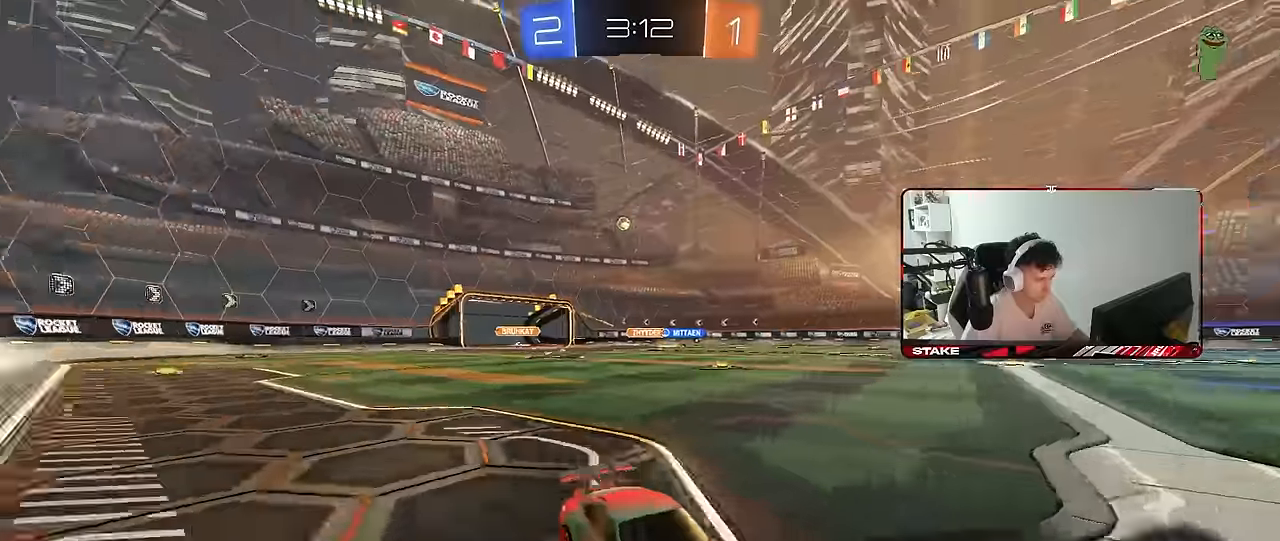
{"keys": ["a", "s", "shift", "space"], "mouse": [], "mouse_move": "still", "events": [[100, "mouse_right", "down"], [150, "mouse_left", "down"], [150, "shift", "down"], [200, "mouse_right", "up"], [233, "mouse_right", "down"], [283, "s", "down"], [283, "w", "up"], [433, "mouse_left", "up"], [433, "mouse_right", "up"], [483, "space", "down"]]}
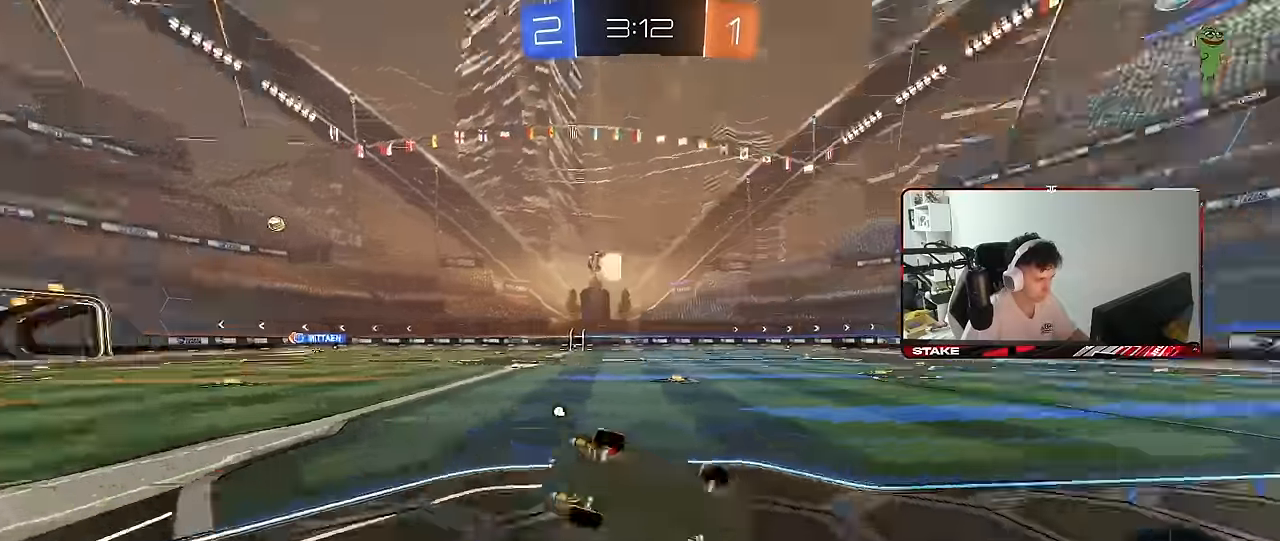
{"keys": ["a", "s", "space"], "mouse": [], "mouse_move": "still", "events": [[116, "s", "up"], [166, "space", "up"], [216, "s", "down"], [450, "space", "down"], [483, "shift", "up"]]}
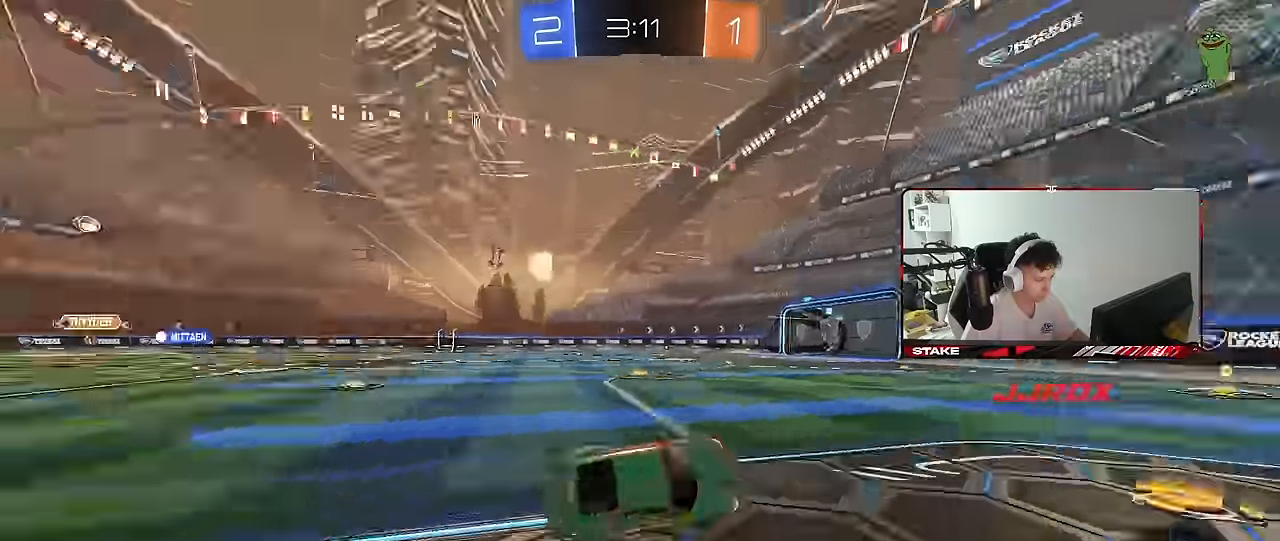
{"keys": ["w"], "mouse": [], "mouse_move": "still", "events": [[83, "a", "up"], [83, "s", "up"], [83, "space", "up"], [216, "w", "down"], [266, "mouse_left", "down"], [416, "mouse_left", "up"]]}
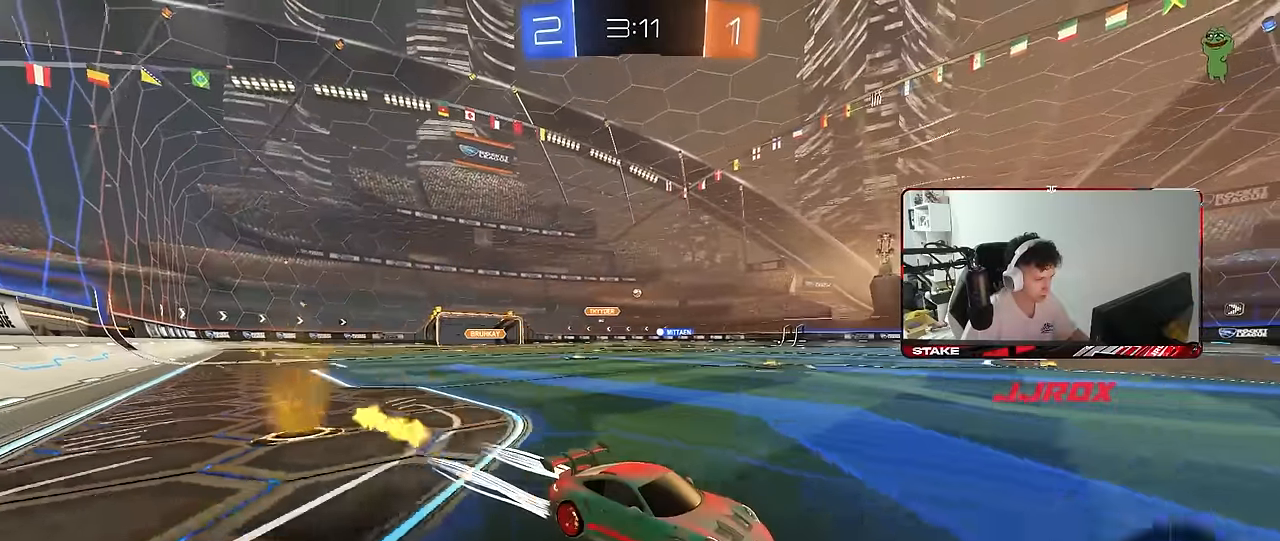
{"keys": ["a", "w"], "mouse": ["left"], "mouse_move": "still", "events": [[200, "a", "down"], [200, "shift", "down"], [333, "mouse_left", "down"], [333, "shift", "up"]]}
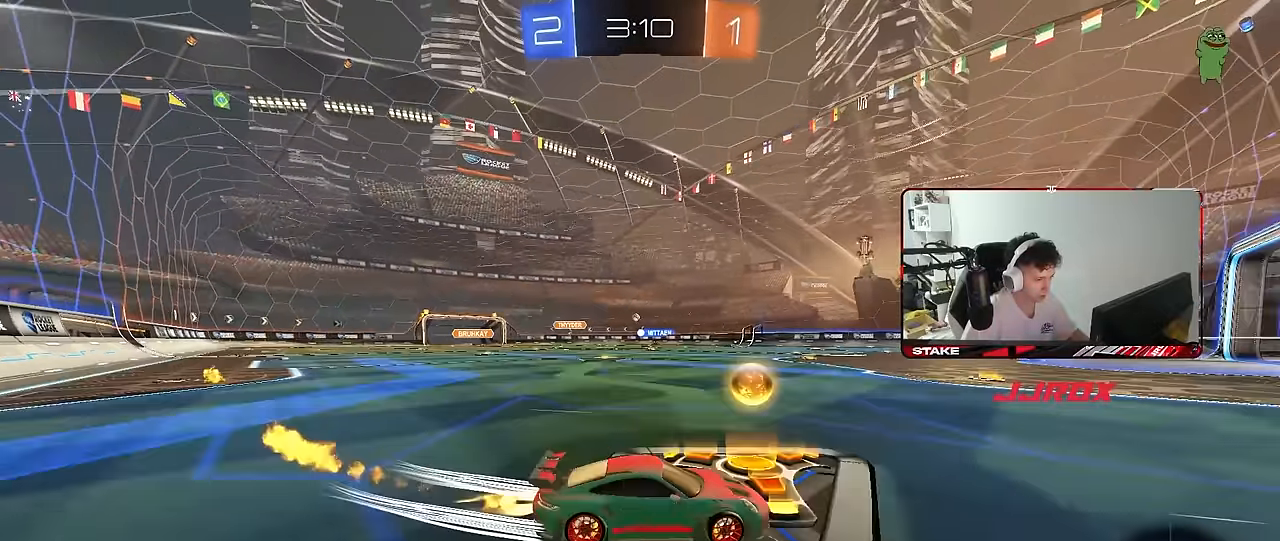
{"keys": ["w"], "mouse": [], "mouse_move": "still", "events": [[450, "a", "up"], [450, "mouse_left", "up"]]}
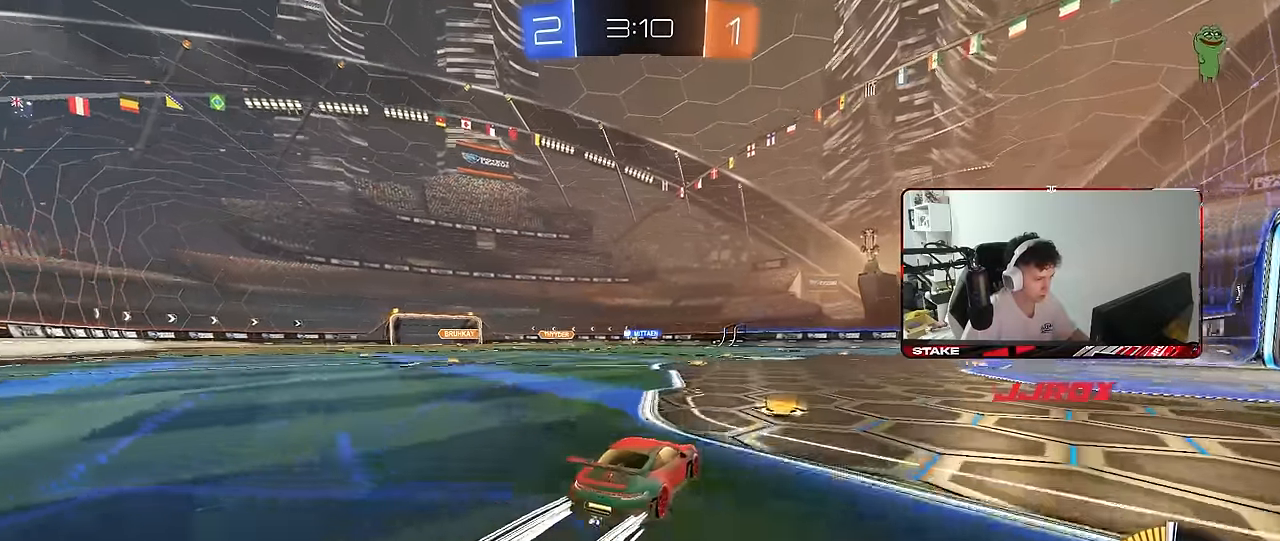
{"keys": ["a", "w"], "mouse": [], "mouse_move": "still", "events": [[183, "a", "down"], [183, "mouse_left", "down"], [317, "a", "up"], [367, "mouse_left", "up"], [467, "a", "down"]]}
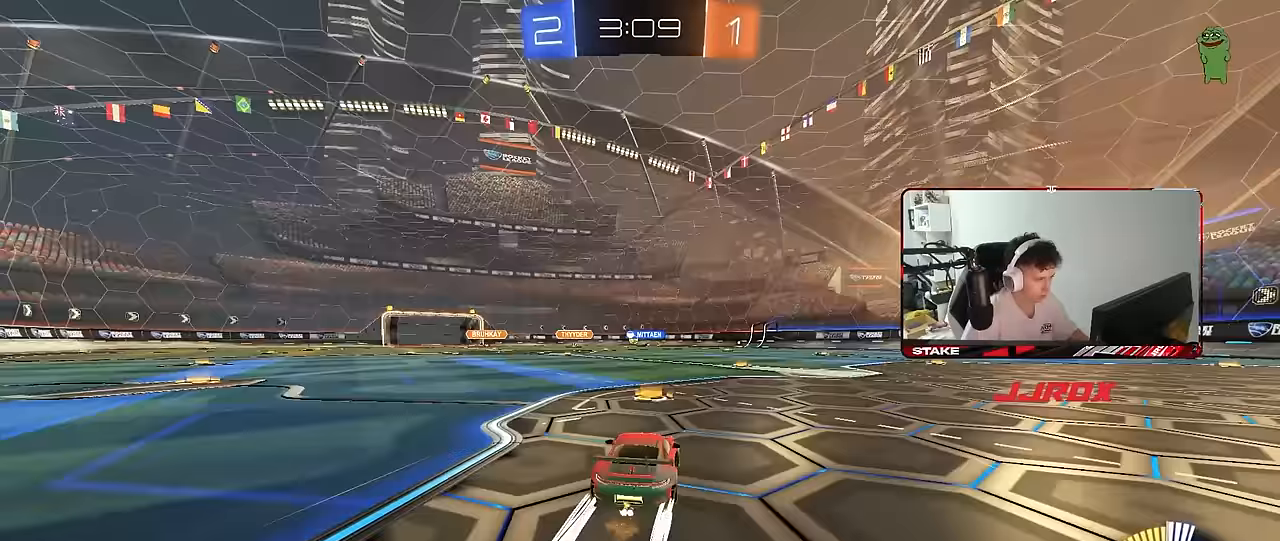
{"keys": ["w"], "mouse": [], "mouse_move": "still", "events": [[50, "a", "up"]]}
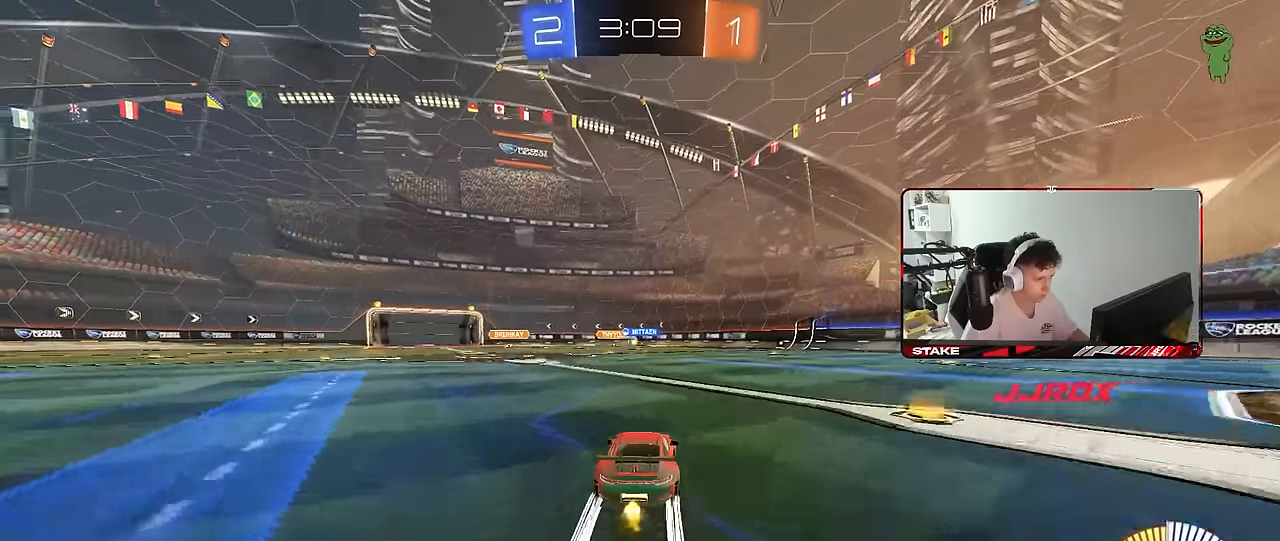
{"keys": ["a", "w"], "mouse": [], "mouse_move": "still", "events": [[500, "a", "down"]]}
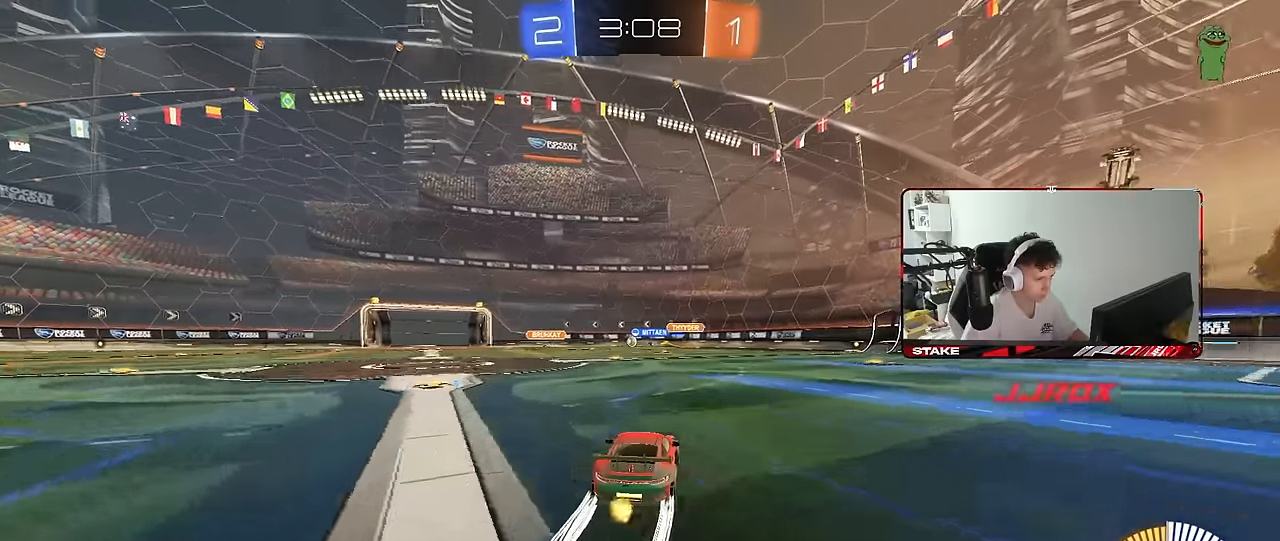
{"keys": ["w"], "mouse": [], "mouse_move": "still", "events": [[317, "mouse_left", "down"], [500, "a", "up"], [500, "mouse_left", "up"]]}
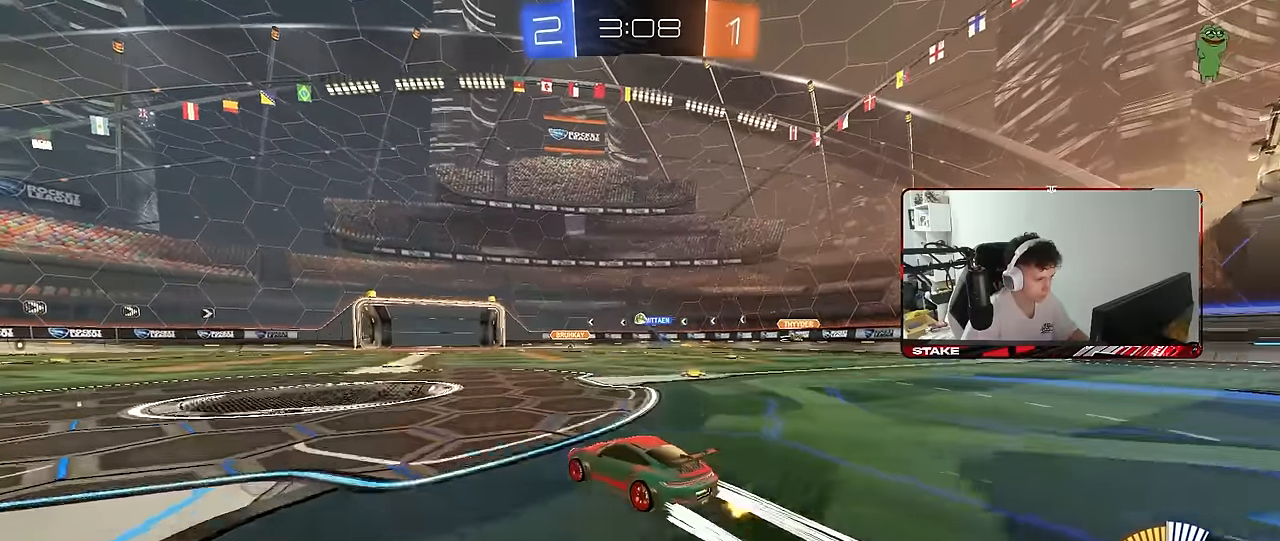
{"keys": ["w"], "mouse": [], "mouse_move": "still", "events": [[150, "d", "down"], [283, "d", "up"]]}
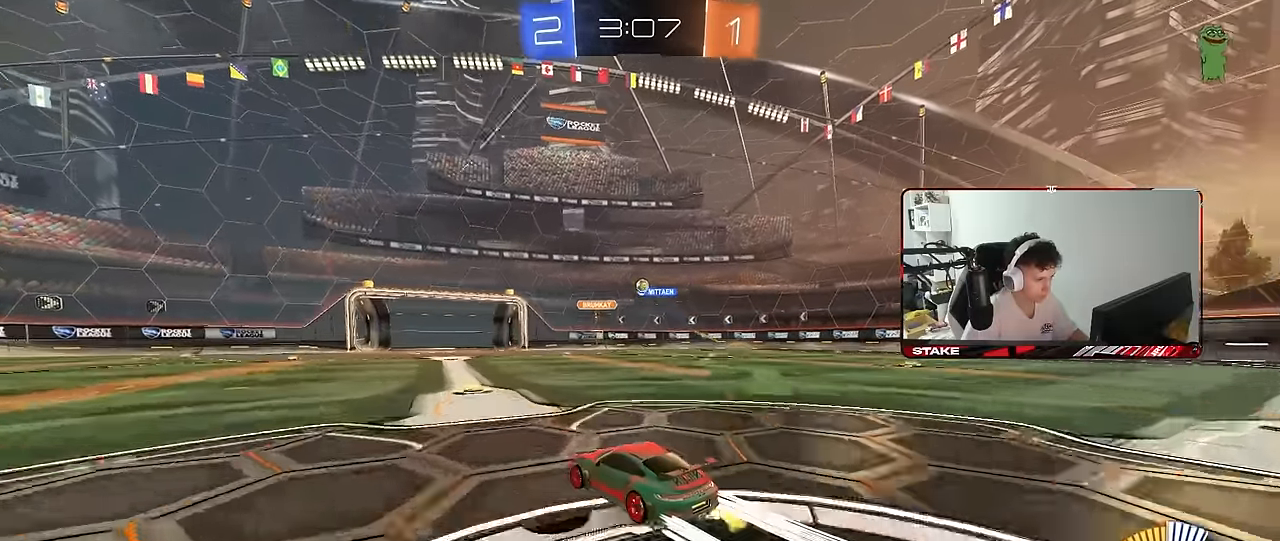
{"keys": ["a"], "mouse": [], "mouse_move": "still", "events": [[167, "w", "up"], [200, "a", "down"], [300, "s", "down"], [483, "s", "up"]]}
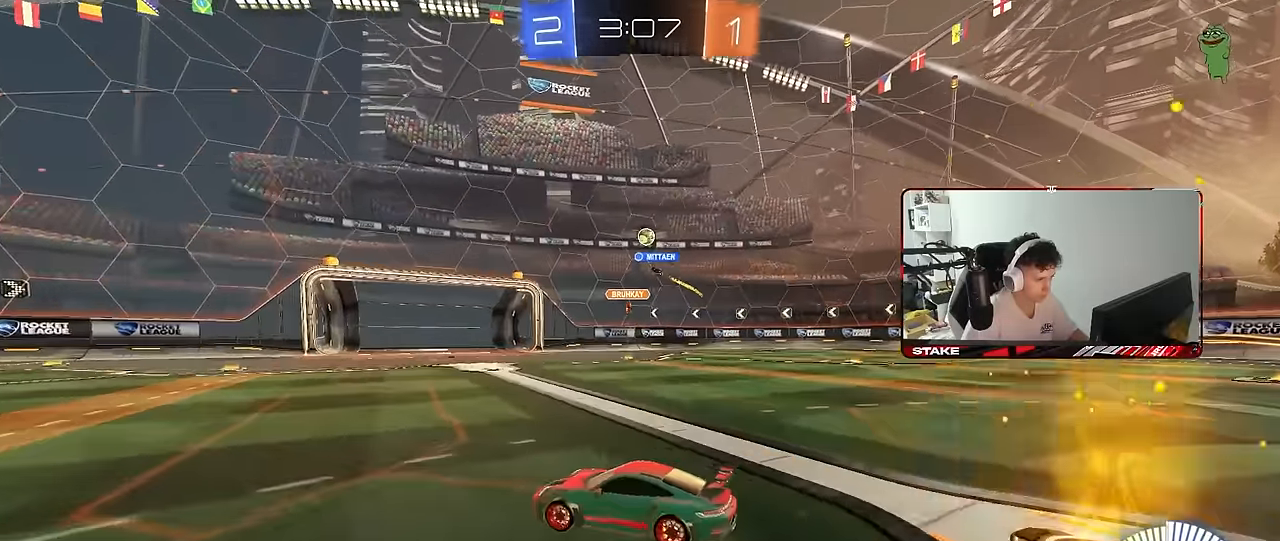
{"keys": ["a", "w"], "mouse": [], "mouse_move": "still", "events": [[133, "a", "up"], [133, "w", "down"], [217, "d", "down"], [367, "d", "up"], [417, "a", "down"]]}
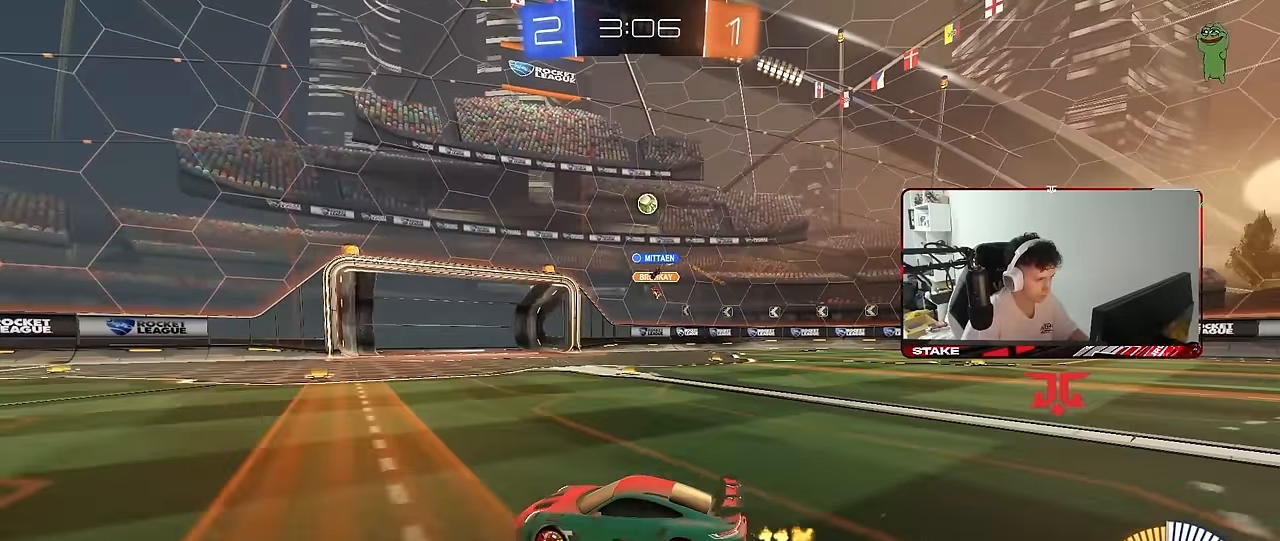
{"keys": ["d", "w"], "mouse": ["left"], "mouse_move": "still", "events": [[50, "a", "up"], [150, "d", "down"], [233, "mouse_left", "down"], [283, "shift", "down"], [383, "shift", "up"]]}
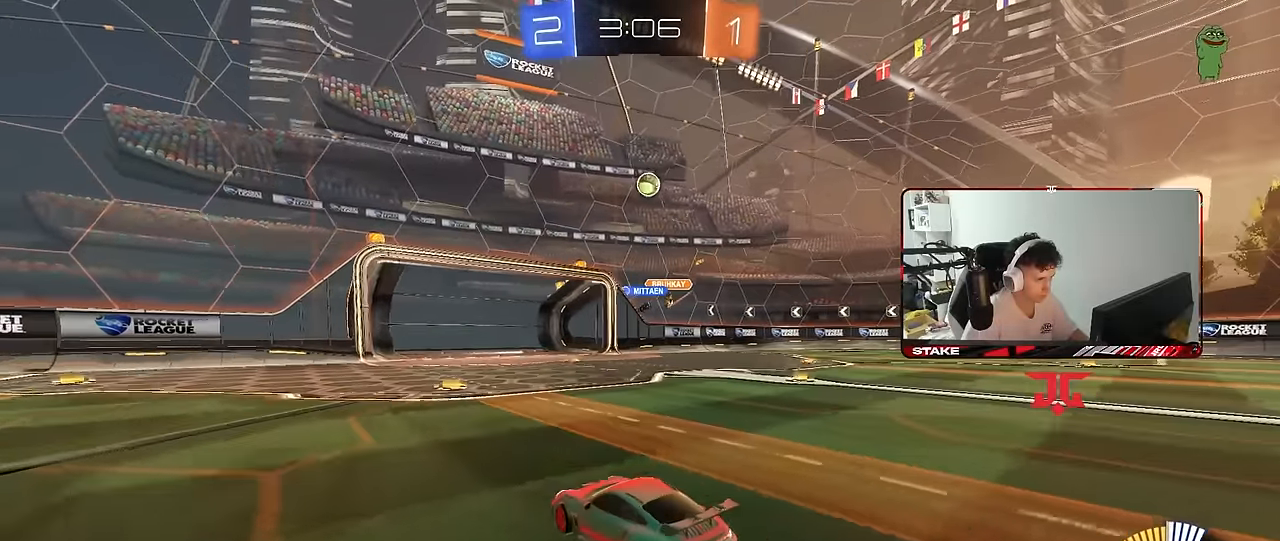
{"keys": ["shift"], "mouse": ["right"], "mouse_move": "up-left", "events": [[167, "mouse_right", "down"], [167, "w", "up"], [217, "d", "up"], [250, "a", "down"], [250, "mouse_left", "up"], [250, "s", "down"], [300, "shift", "down"], [400, "a", "up"], [400, "mouse_right", "up"], [400, "s", "up"], [400, "shift", "up"], [450, "mouse_right", "down"], [483, "shift", "down"]]}
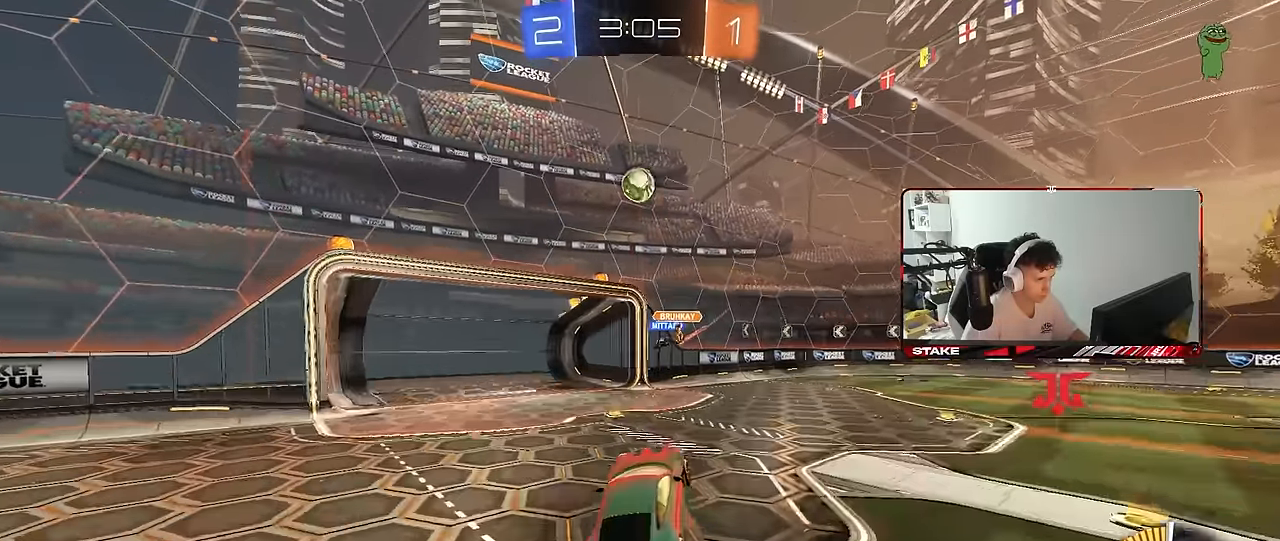
{"keys": ["d"], "mouse": ["left"], "mouse_move": "still", "events": [[33, "a", "down"], [33, "mouse_left", "down"], [133, "mouse_right", "up"], [183, "s", "down"], [183, "shift", "up"], [233, "s", "up"], [233, "shift", "down"], [367, "s", "down"], [367, "shift", "up"], [450, "a", "up"], [450, "d", "down"], [450, "s", "up"]]}
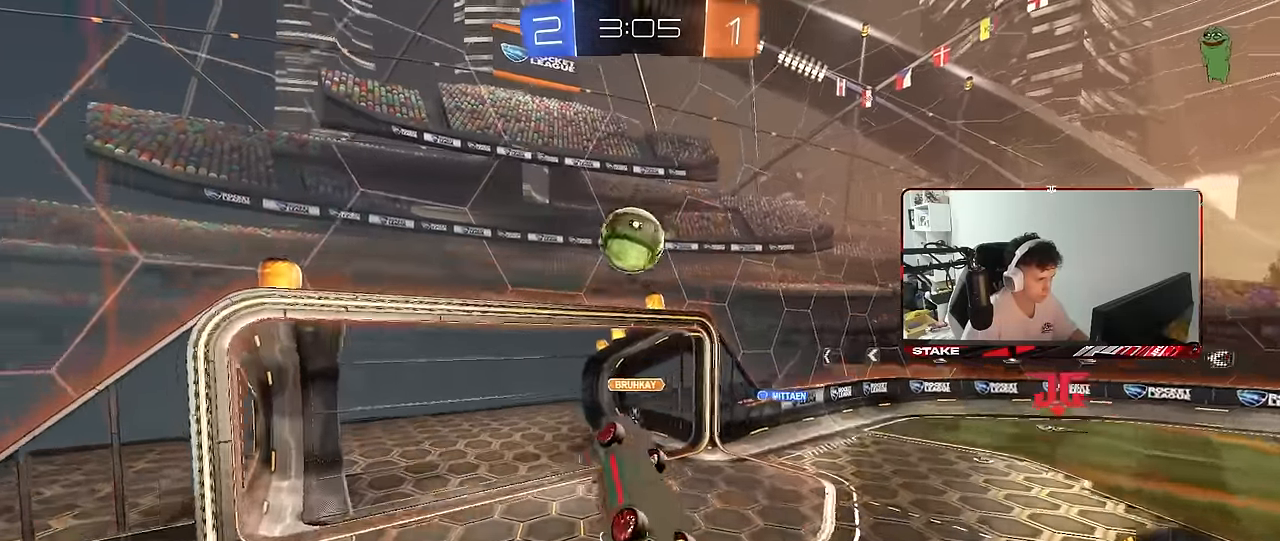
{"keys": ["a", "shift"], "mouse": ["left"], "mouse_move": "still", "events": [[150, "d", "up"], [200, "a", "down"], [383, "a", "up"], [383, "d", "down"], [433, "shift", "down"], [467, "a", "down"], [467, "d", "up"]]}
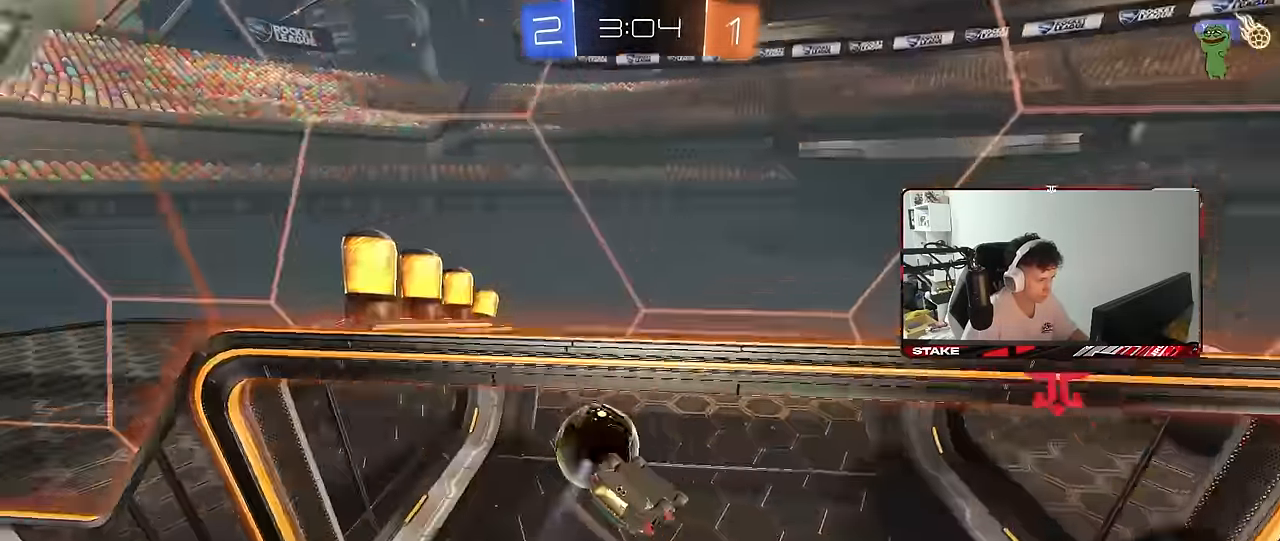
{"keys": ["d", "shift", "w"], "mouse": [], "mouse_move": "still", "events": [[17, "mouse_left", "up"], [67, "w", "down"], [117, "a", "up"], [167, "d", "down"]]}
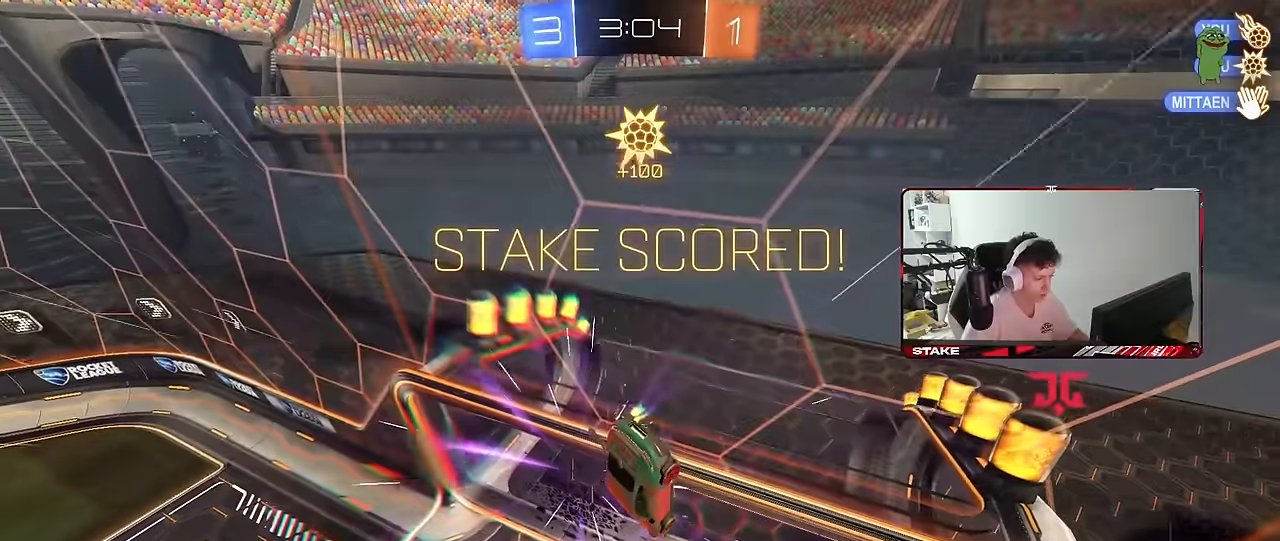
{"keys": ["d", "shift", "w"], "mouse": [], "mouse_move": "still", "events": [[183, "space", "down"], [367, "space", "up"]]}
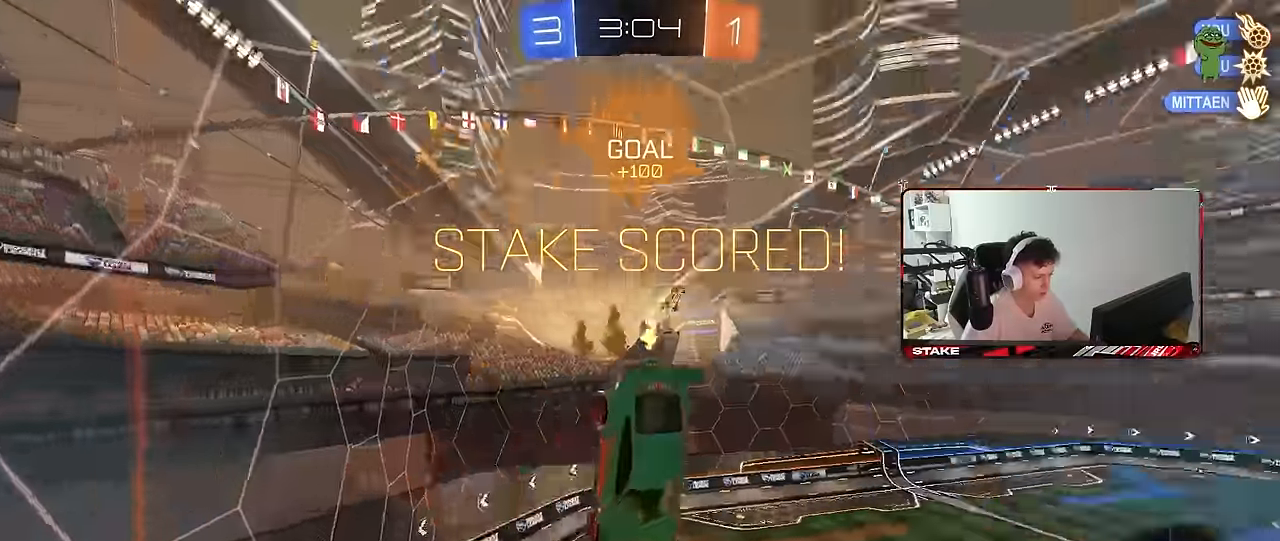
{"keys": ["a", "shift", "w"], "mouse": ["left"], "mouse_move": "still", "events": [[283, "a", "down"], [283, "d", "up"], [466, "mouse_left", "down"]]}
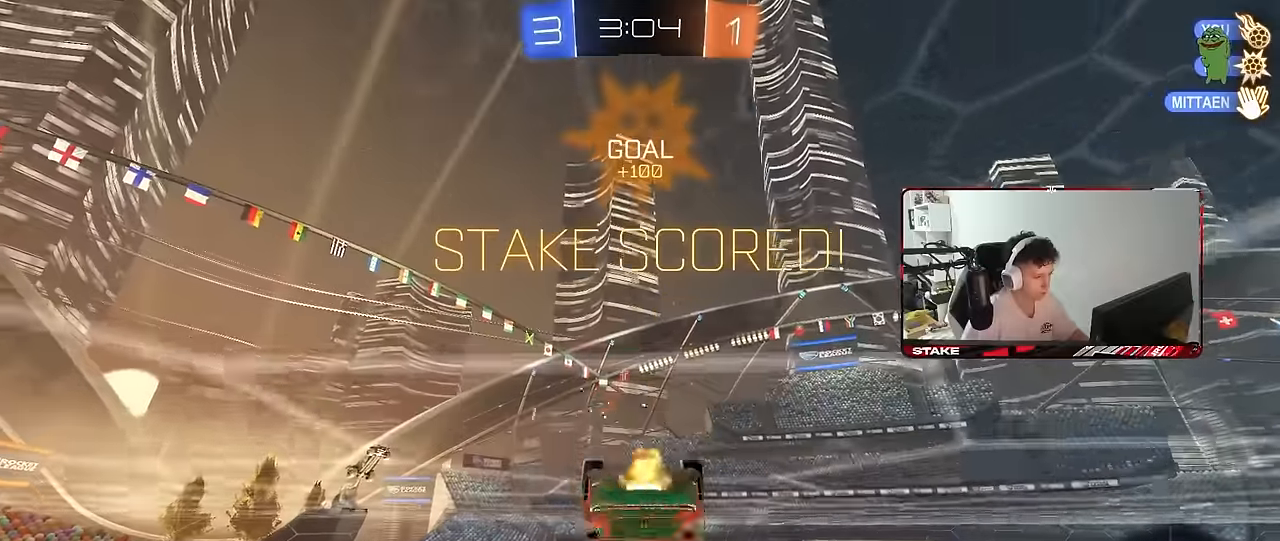
{"keys": ["a", "shift"], "mouse": ["left"], "mouse_move": "still", "events": [[66, "mouse_right", "down"], [66, "w", "up"], [200, "s", "down"], [250, "mouse_right", "up"], [500, "s", "up"]]}
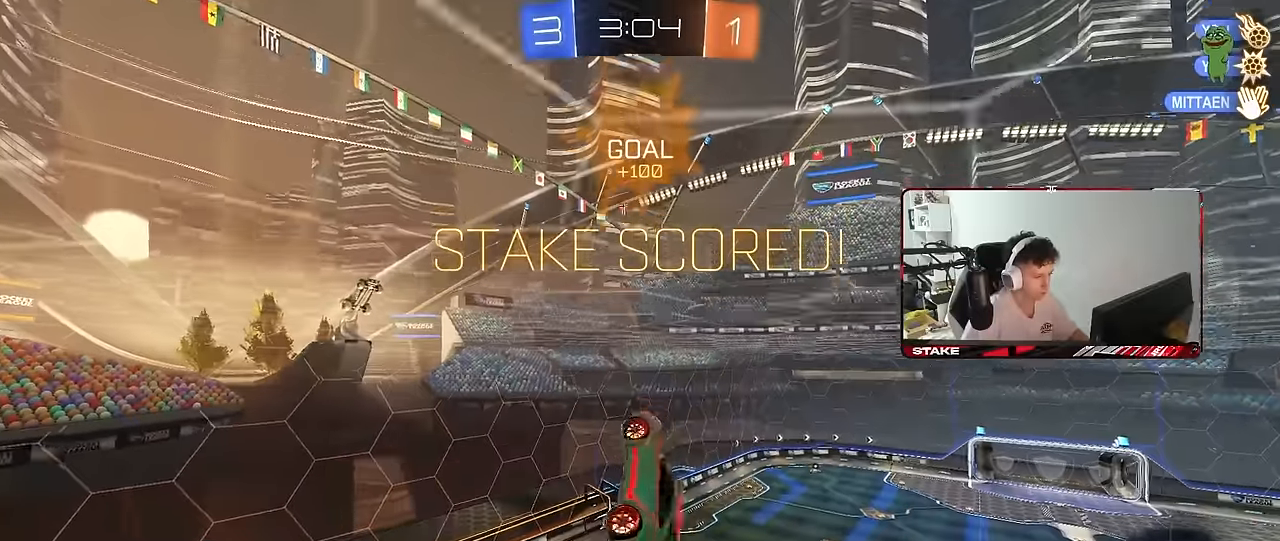
{"keys": ["s"], "mouse": ["left"], "mouse_move": "still", "events": [[83, "mouse_right", "down"], [83, "w", "down"], [183, "s", "down"], [233, "w", "up"], [266, "mouse_right", "up"], [266, "s", "up"], [366, "s", "down"], [466, "a", "up"], [466, "shift", "up"]]}
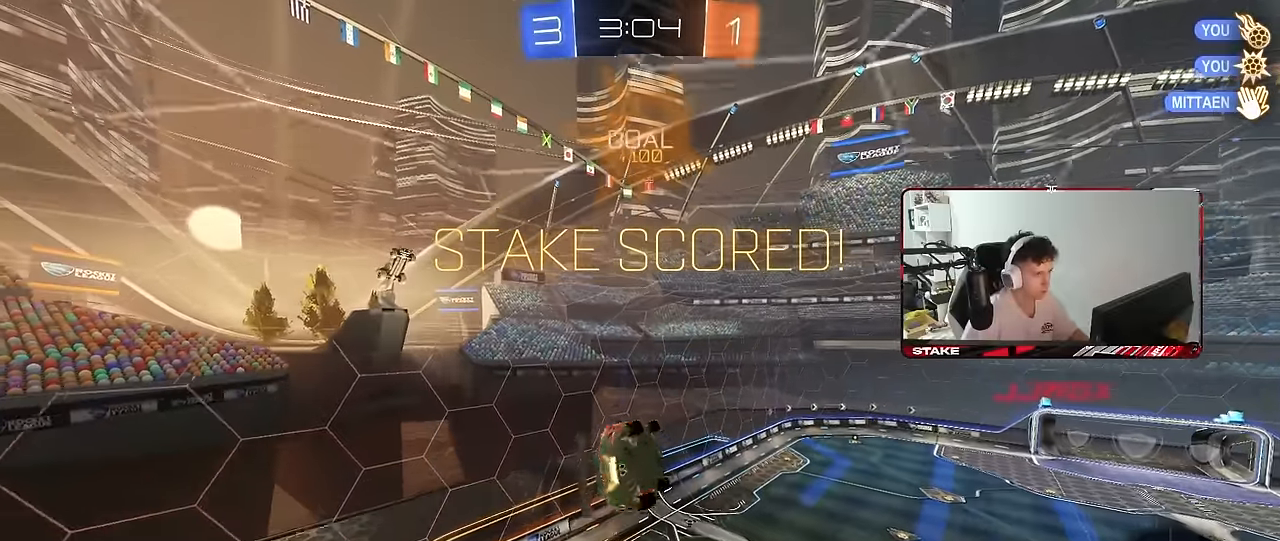
{"keys": ["d"], "mouse": ["left"], "mouse_move": "still", "events": [[50, "d", "down"], [50, "space", "down"], [100, "q", "down"], [200, "s", "up"], [200, "space", "up"], [250, "mouse_left", "up"], [333, "mouse_left", "down"], [433, "q", "up"]]}
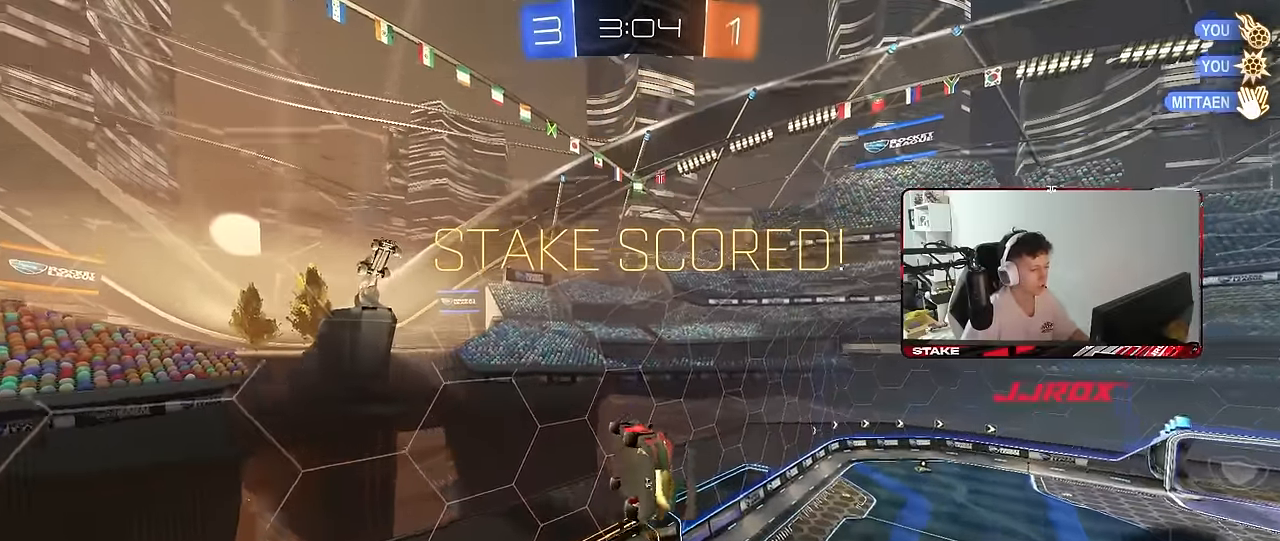
{"keys": ["d", "s", "shift"], "mouse": ["left"], "mouse_move": "still", "events": [[16, "d", "up"], [66, "mouse_left", "up"], [66, "tab", "down"], [200, "tab", "up"], [250, "s", "down"], [350, "shift", "down"], [400, "d", "down"], [483, "mouse_left", "down"]]}
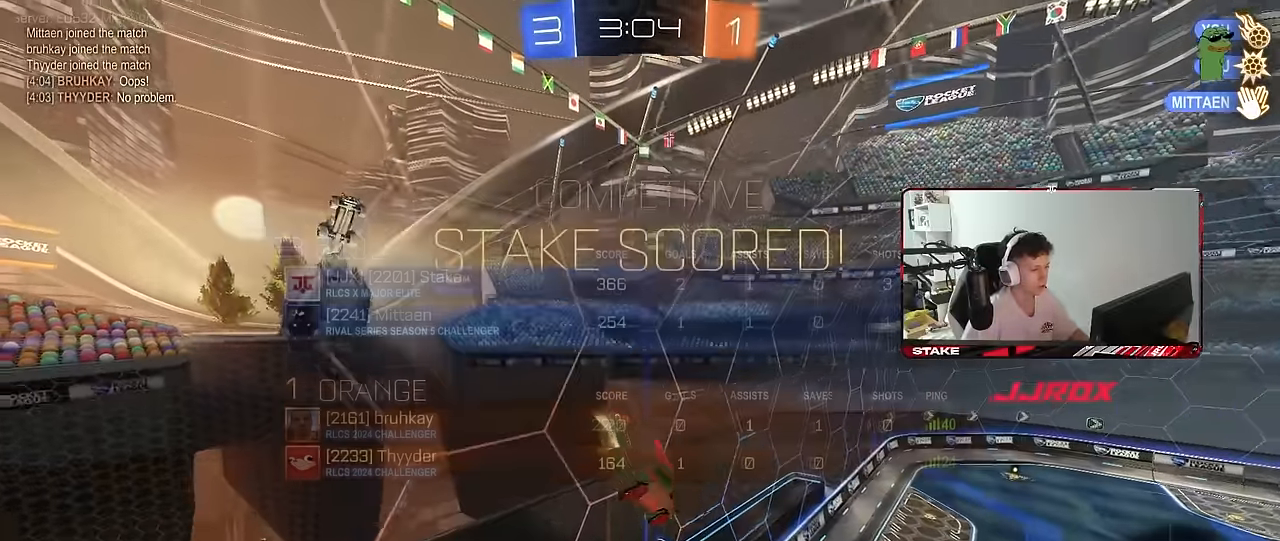
{"keys": [], "mouse": ["right"], "mouse_move": "still", "events": [[33, "s", "up"], [83, "d", "up"], [133, "a", "down"], [133, "mouse_left", "up"], [133, "shift", "up"], [183, "w", "down"], [266, "mouse_right", "down"], [366, "a", "up"], [366, "mouse_right", "up"], [416, "w", "up"], [450, "mouse_right", "down"]]}
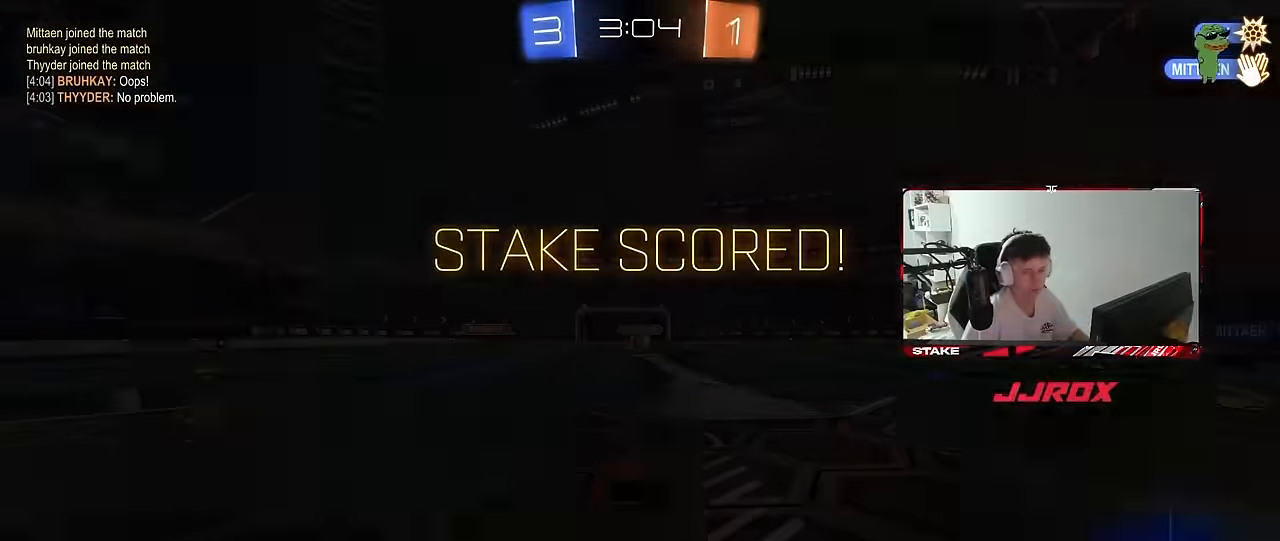
{"keys": ["x", "z"], "mouse": [], "mouse_move": "still", "events": [[50, "mouse_right", "up"], [150, "mouse_right", "down"], [283, "mouse_right", "up"], [333, "mouse_right", "down"], [433, "mouse_right", "up"], [433, "z", "down"], [466, "x", "down"]]}
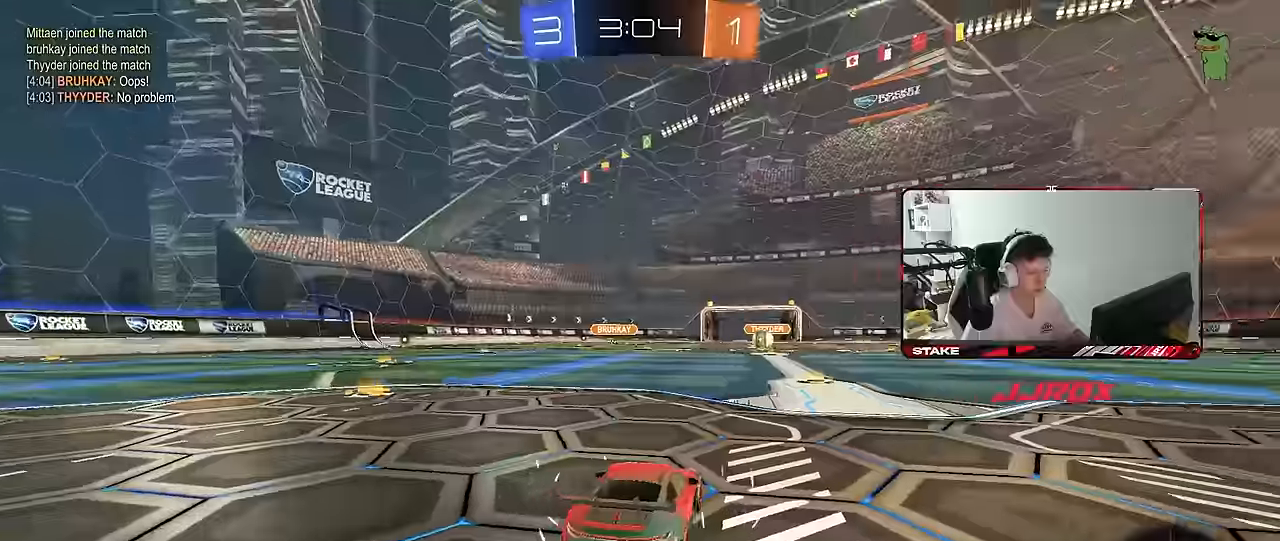
{"keys": ["x", "z"], "mouse": [], "mouse_move": "still", "events": [[66, "z", "up"], [116, "x", "up"], [116, "z", "down"], [166, "x", "down"], [216, "z", "up"], [250, "x", "up"], [300, "x", "down"], [300, "z", "down"], [400, "z", "up"], [450, "x", "up"], [450, "z", "down"], [483, "x", "down"]]}
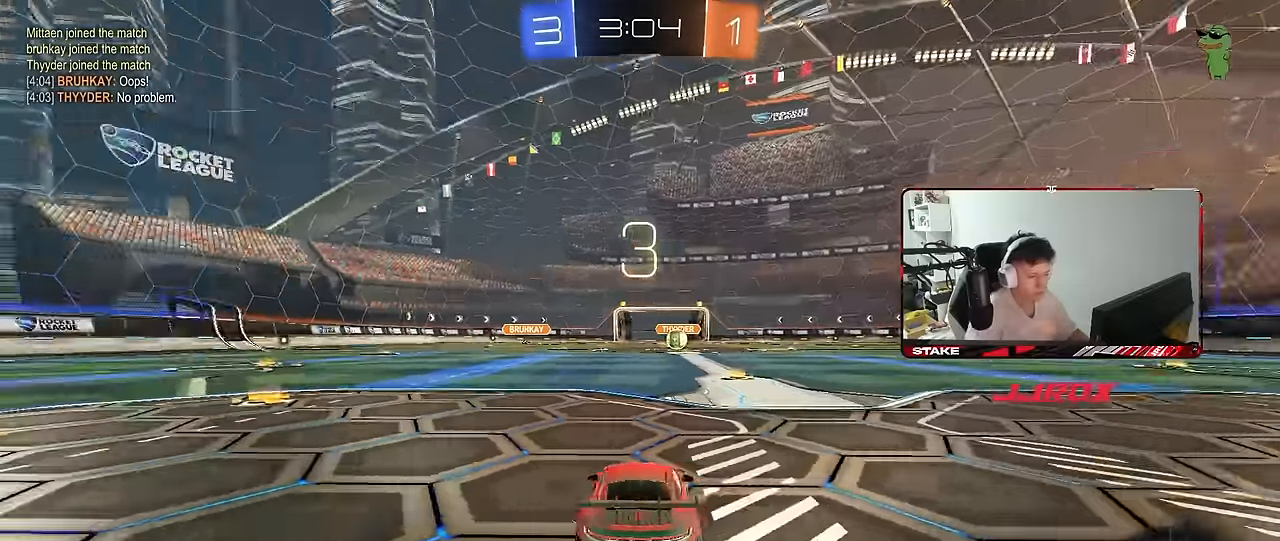
{"keys": [], "mouse": [], "mouse_move": "still", "events": [[83, "x", "up"], [416, "z", "up"]]}
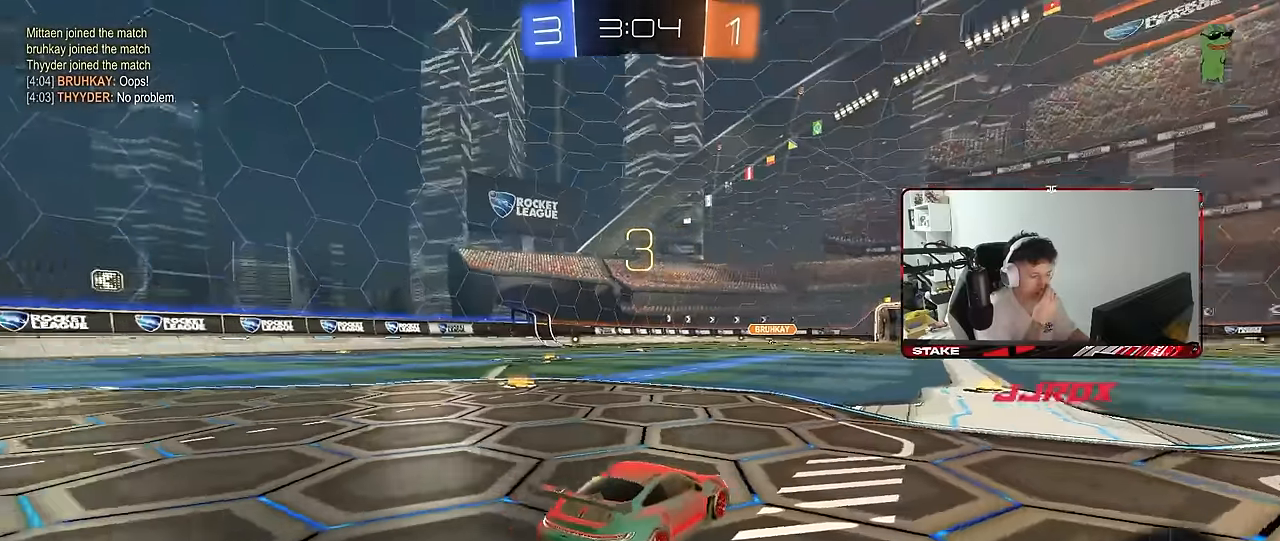
{"keys": ["x"], "mouse": [], "mouse_move": "still", "events": [[233, "z", "down"], [433, "x", "down"], [466, "z", "up"]]}
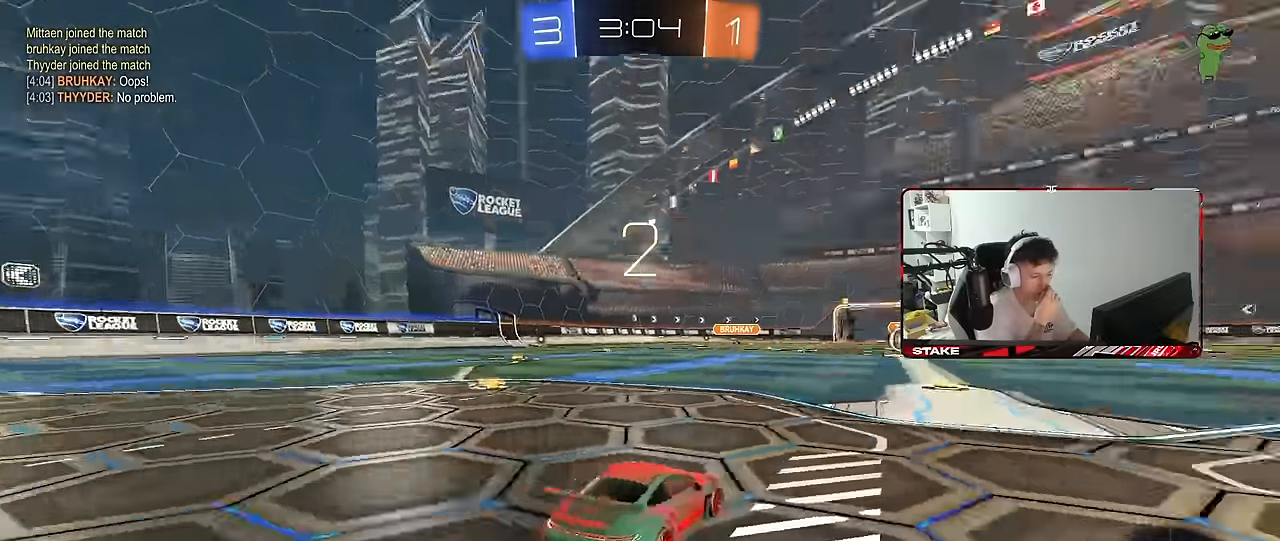
{"keys": [], "mouse": [], "mouse_move": "still", "events": [[66, "x", "up"], [216, "a", "down"], [300, "d", "down"], [400, "a", "up"], [450, "d", "up"]]}